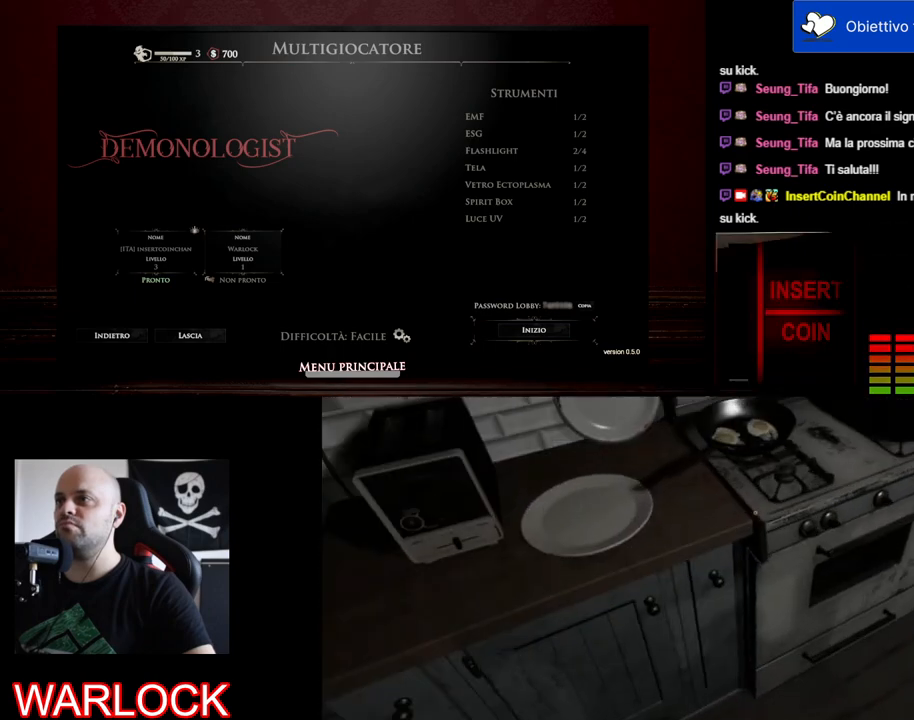
Gameplay with keyboard and mouse; each line is a JSON object with the keys and mouse buttons held at the frame after it. "events" lists presses ("down") and releases ("up") of "a", "c", "ctrl", "d", "e", "f", "q", "r", "s", "shift", "space", "tab", "w", "x", "z", "mouse_left", "mouse_wheel", "mouse_right", "mouse_mb4" and "mouse_mb5" between this image and that frame as [ms after this image, input, new state], when the widget could be followed in between. "mouse_left", "mouse_wheel", "mouse_right", "mouse_mb4", "mouse_mb5" = the "left", "wheel", "right", "mb4", "mb5" buttons of the "mouse" list. No other keys are recorded. "wheel" means that the mouse wheel is clicked or scrolled. Mouse movement is not recorded.
{"keys": [], "mouse": [], "events": [[367, "mouse_left", "down"], [500, "mouse_left", "up"]]}
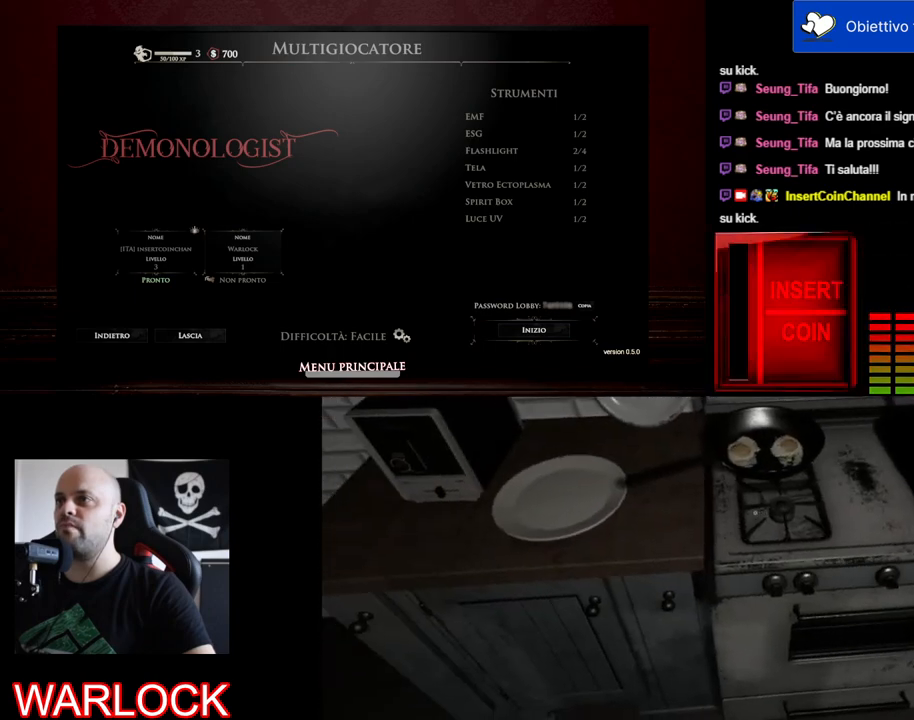
{"keys": [], "mouse": [], "events": []}
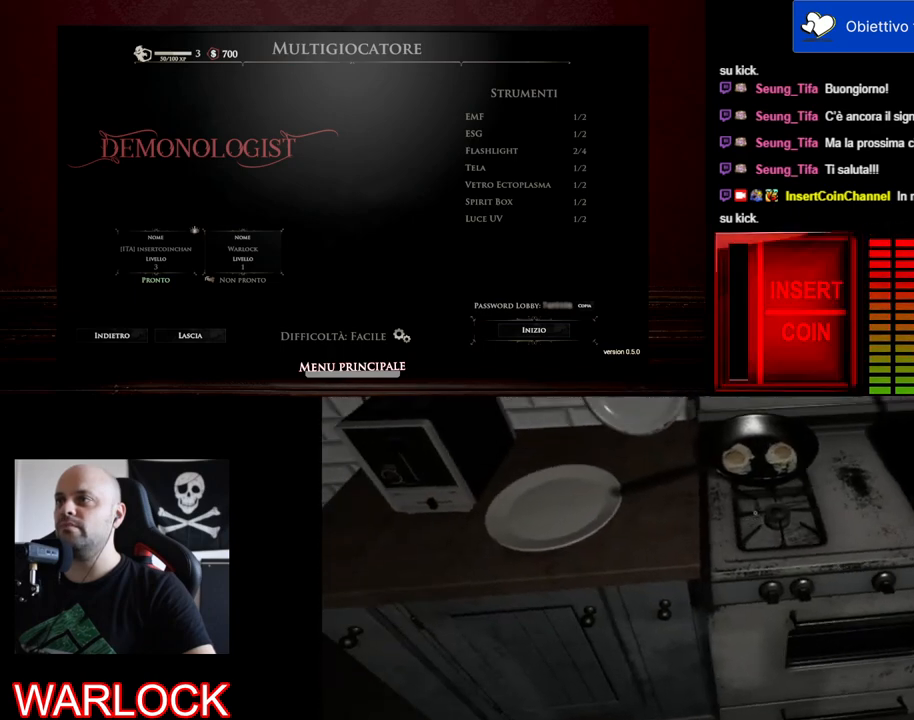
{"keys": [], "mouse": [], "events": []}
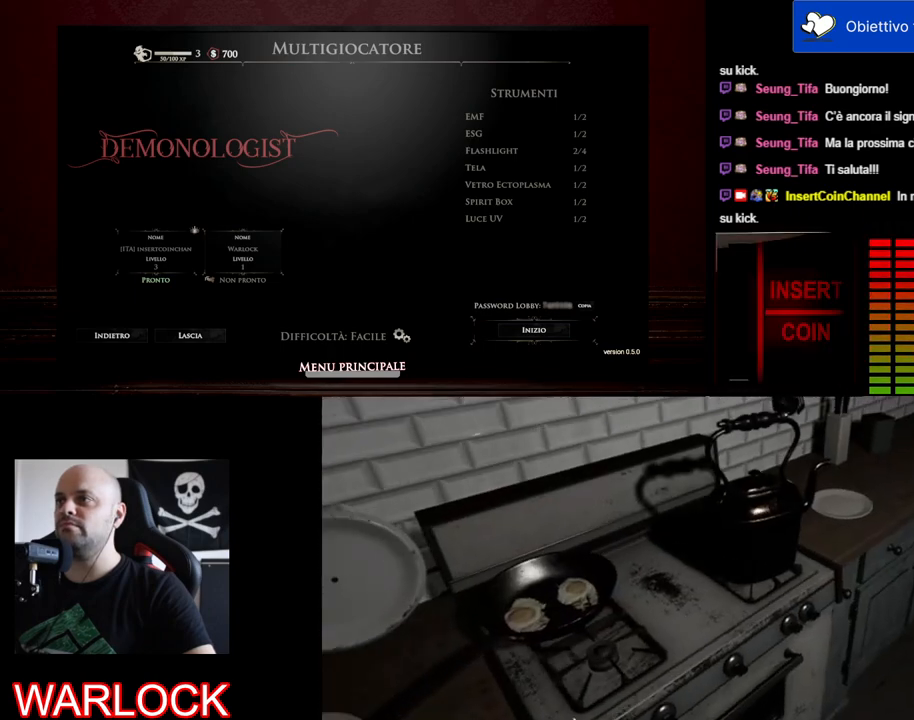
{"keys": [], "mouse": [], "events": []}
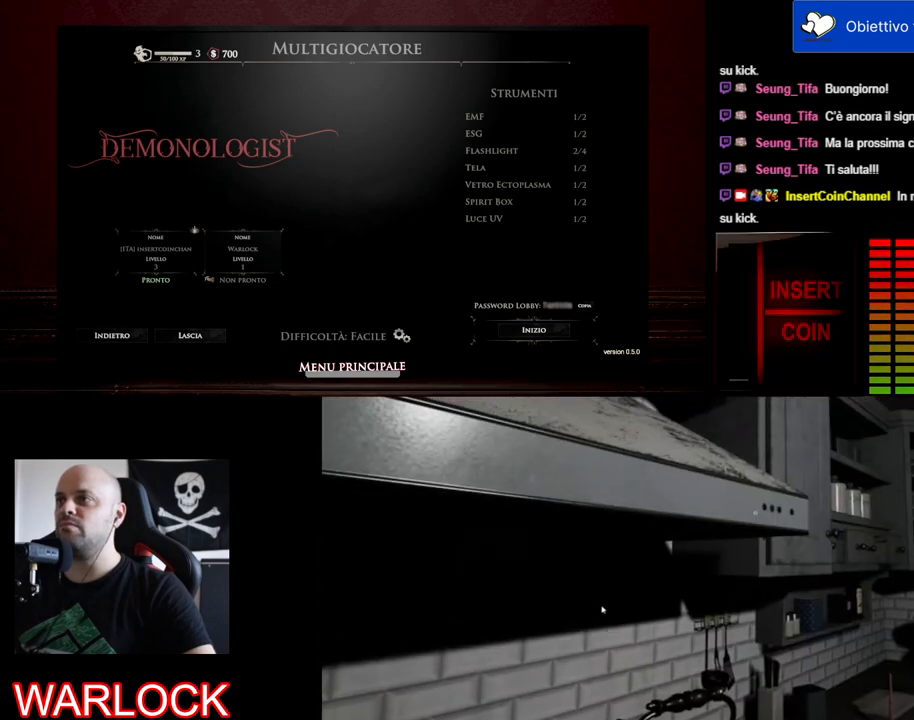
{"keys": [], "mouse": [], "events": []}
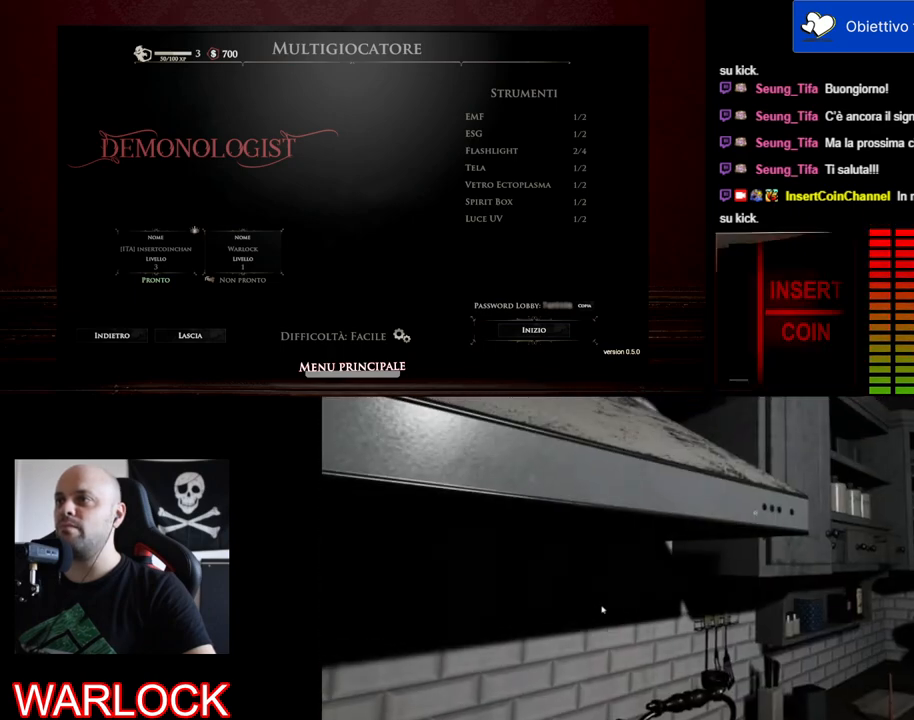
{"keys": [], "mouse": [], "events": []}
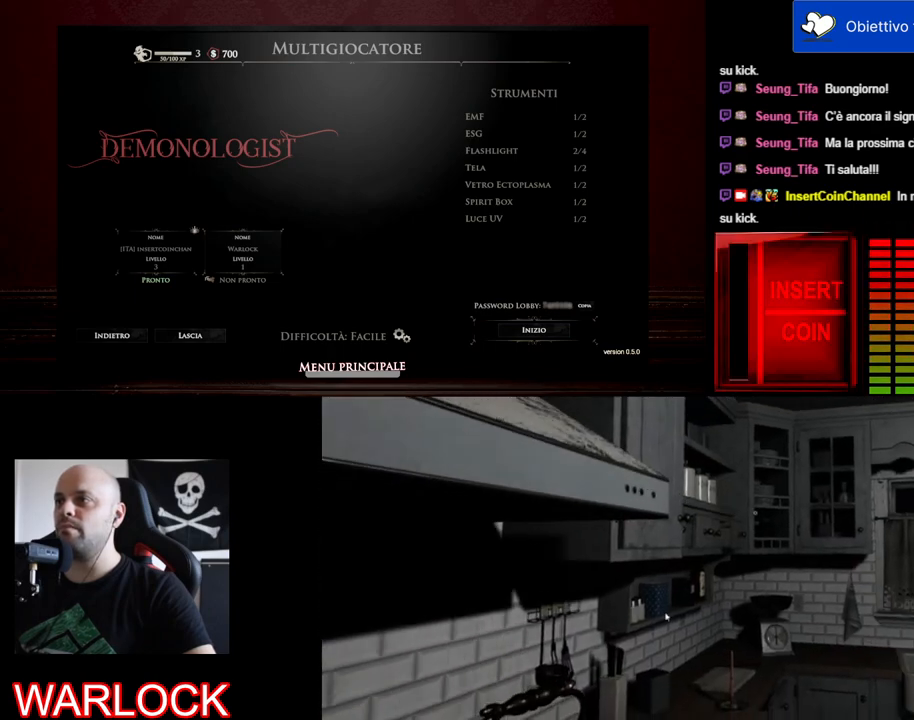
{"keys": [], "mouse": [], "events": []}
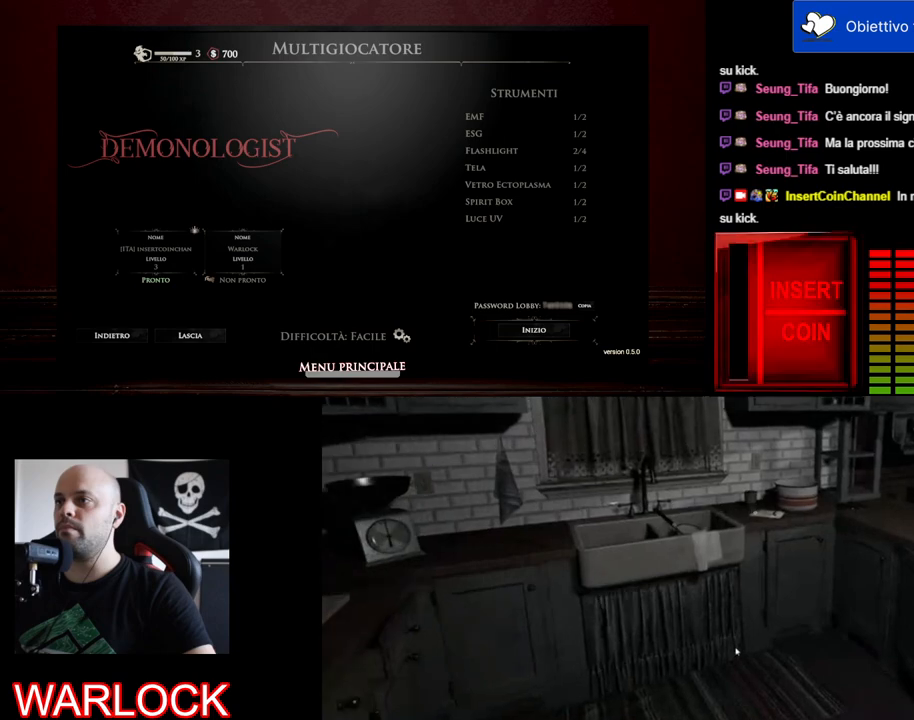
{"keys": [], "mouse": [], "events": []}
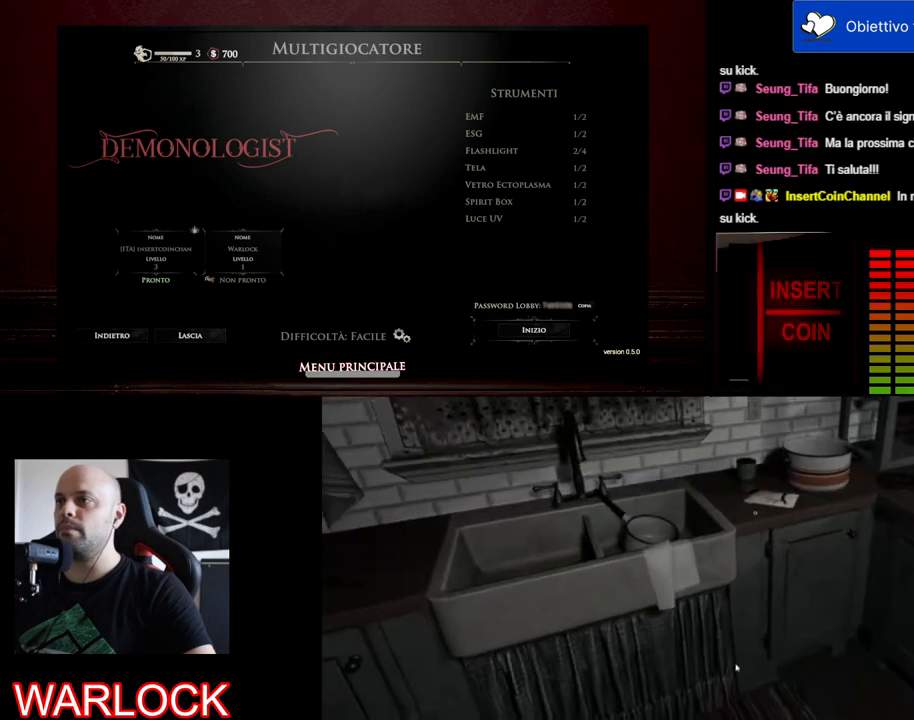
{"keys": [], "mouse": ["left"], "events": [[400, "mouse_left", "down"]]}
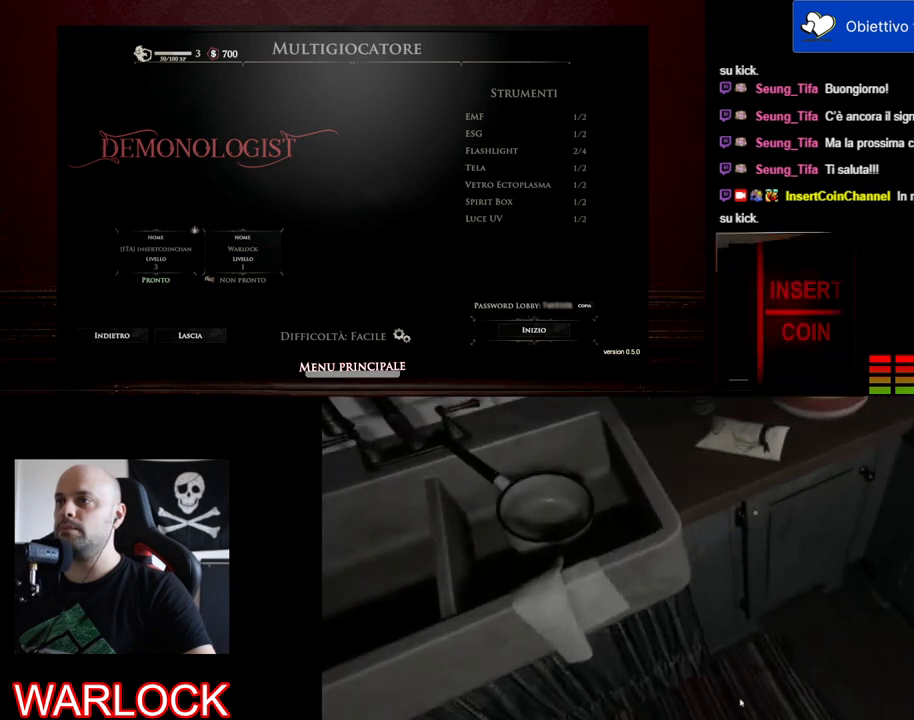
{"keys": [], "mouse": [], "events": [[17, "mouse_left", "up"]]}
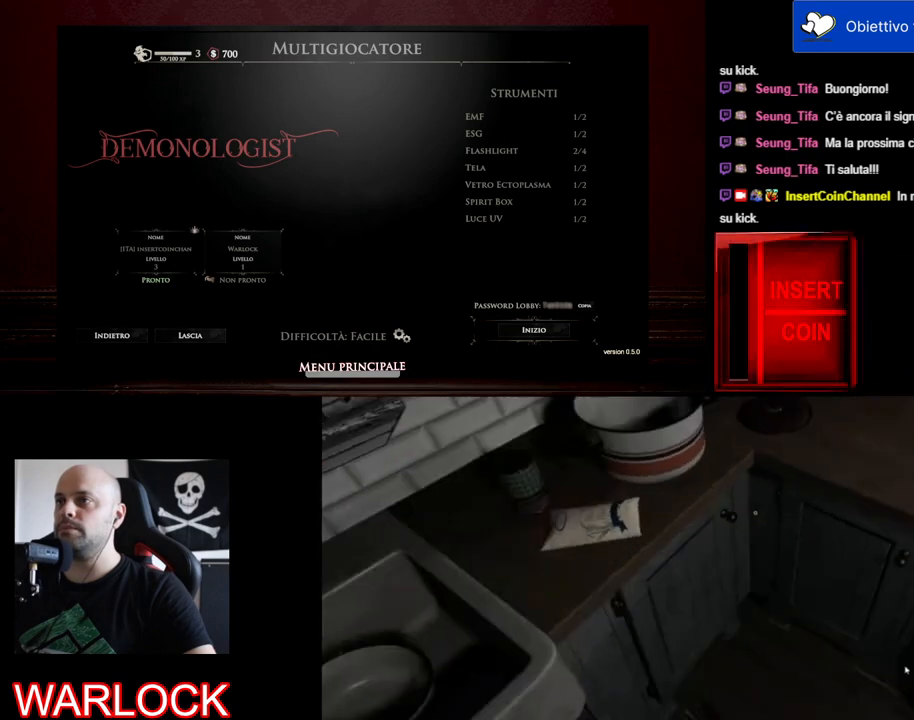
{"keys": [], "mouse": [], "events": []}
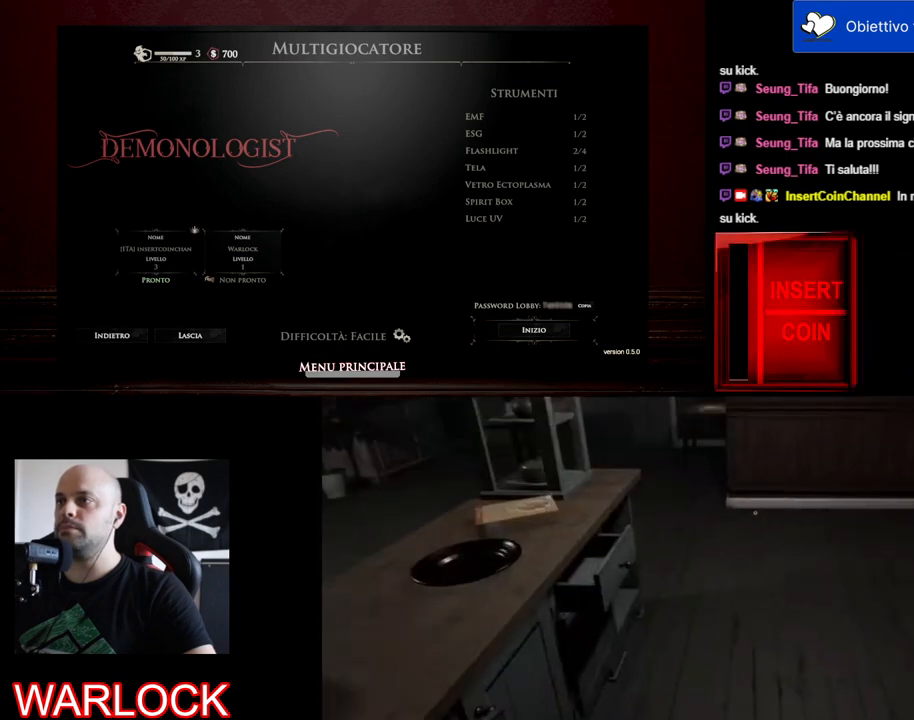
{"keys": [], "mouse": [], "events": []}
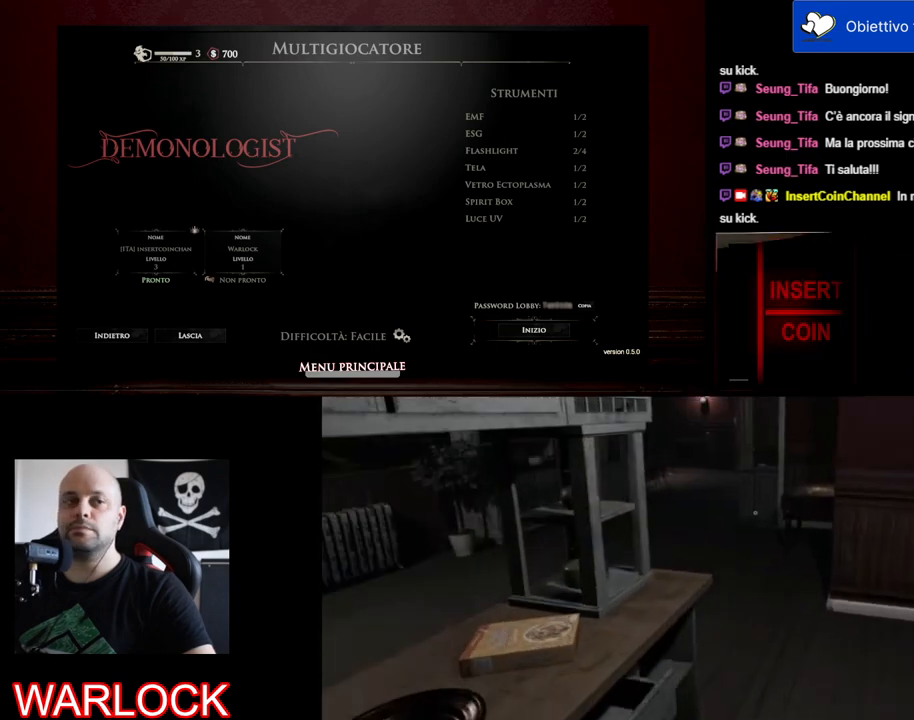
{"keys": [], "mouse": [], "events": []}
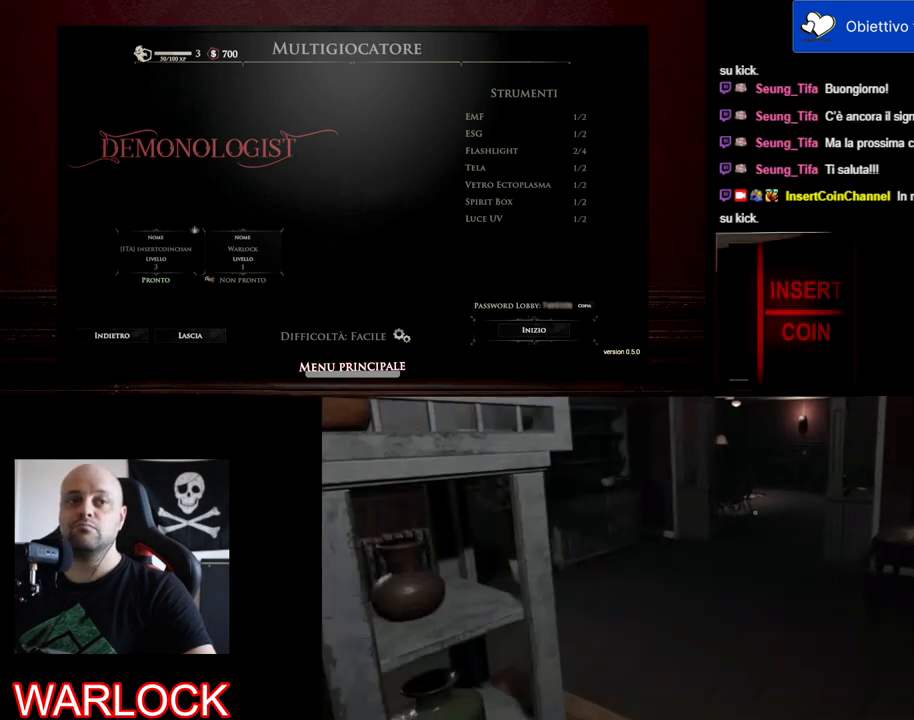
{"keys": [], "mouse": [], "events": []}
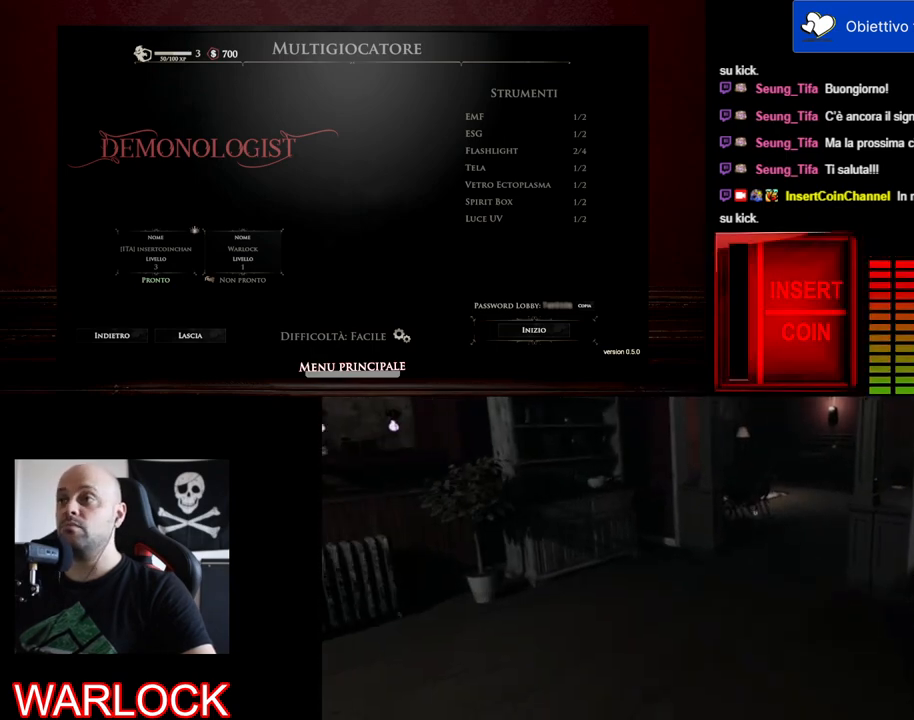
{"keys": [], "mouse": ["left"], "events": [[367, "mouse_left", "down"]]}
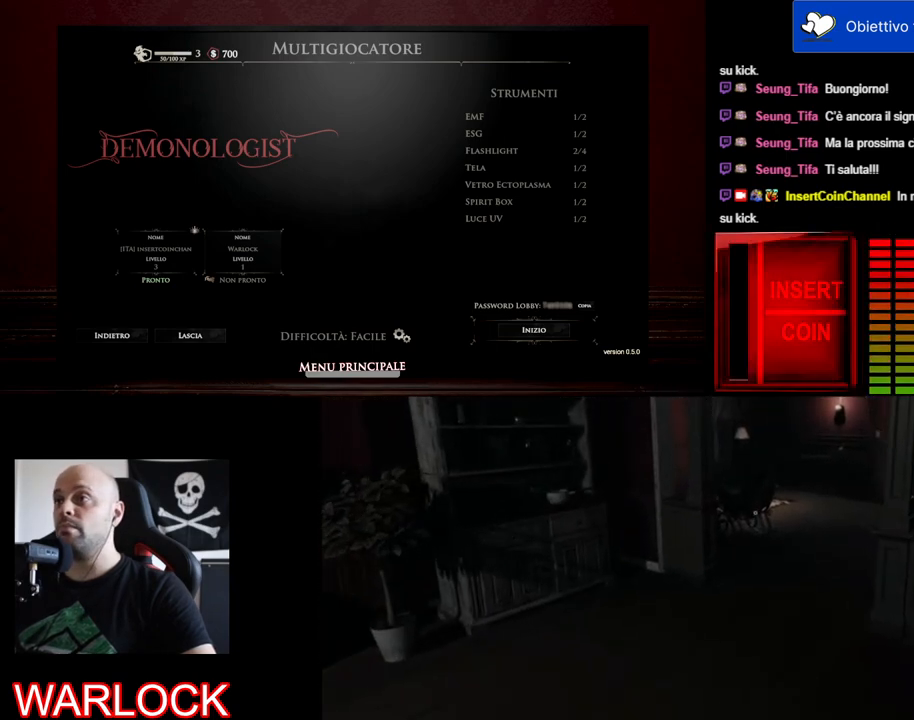
{"keys": [], "mouse": ["left"], "events": [[17, "mouse_left", "up"], [417, "mouse_left", "down"]]}
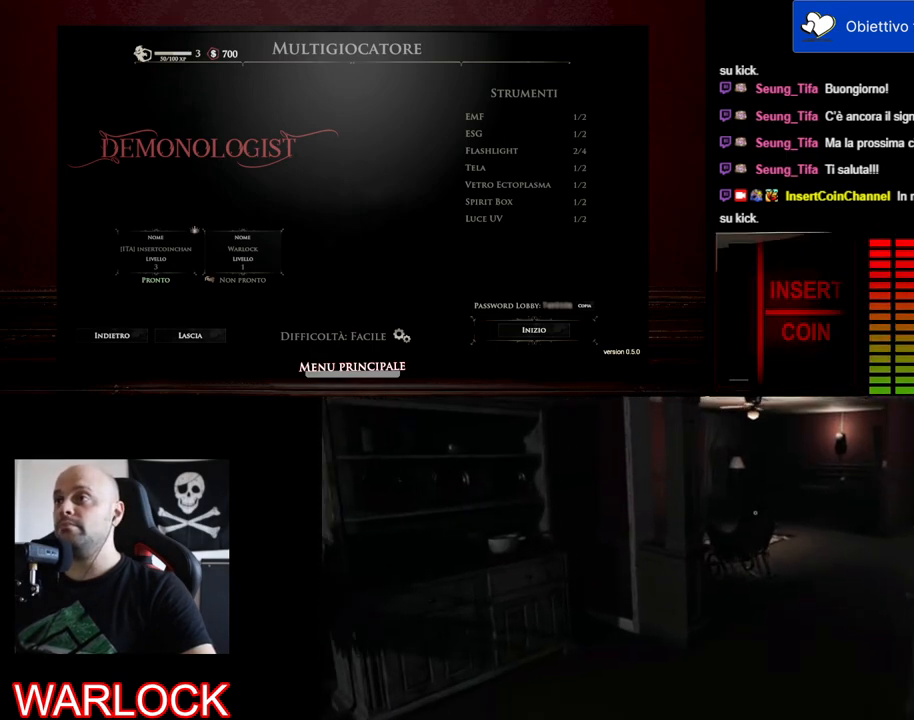
{"keys": [], "mouse": [], "events": [[50, "mouse_left", "up"]]}
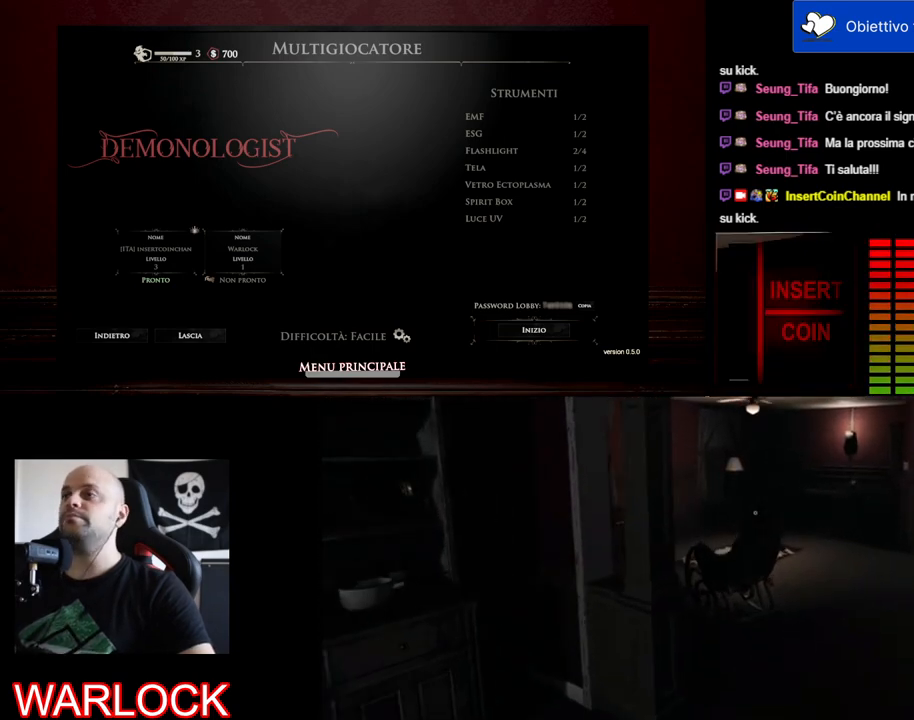
{"keys": [], "mouse": [], "events": []}
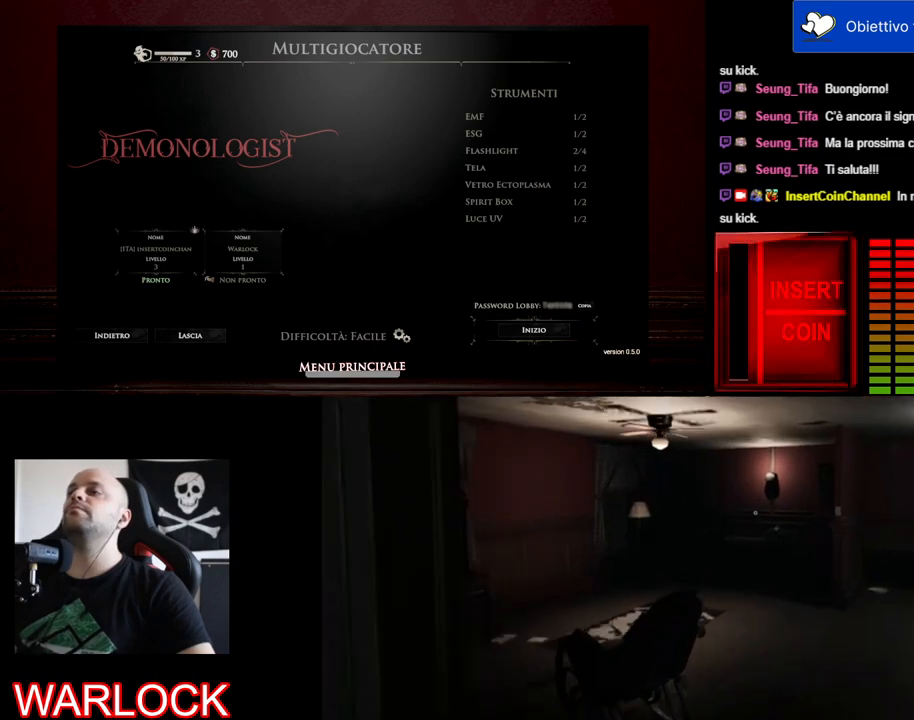
{"keys": [], "mouse": [], "events": [[267, "mouse_left", "down"], [400, "mouse_left", "up"]]}
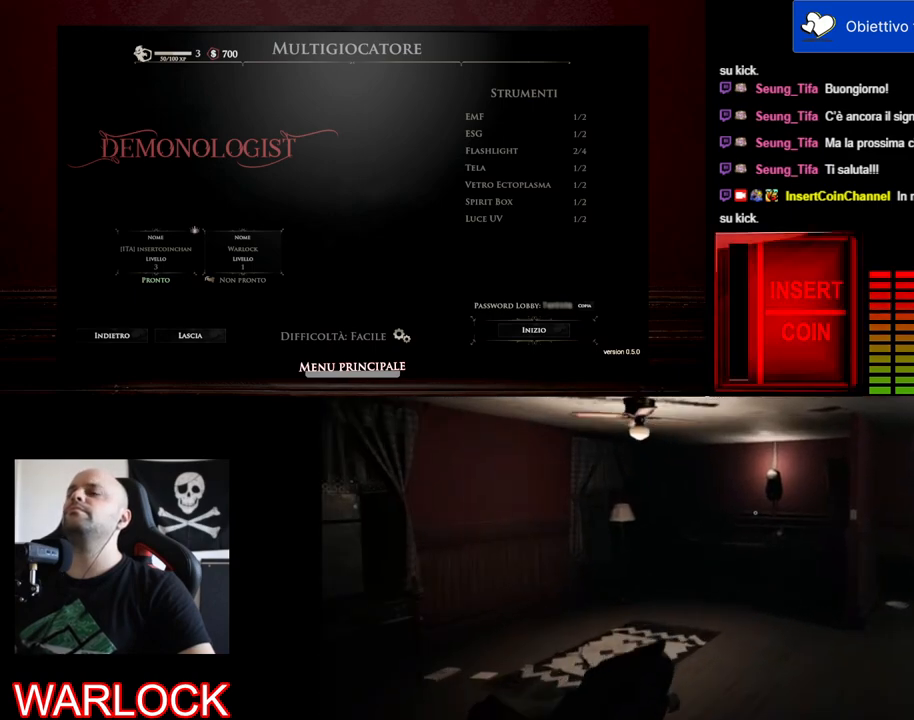
{"keys": [], "mouse": [], "events": []}